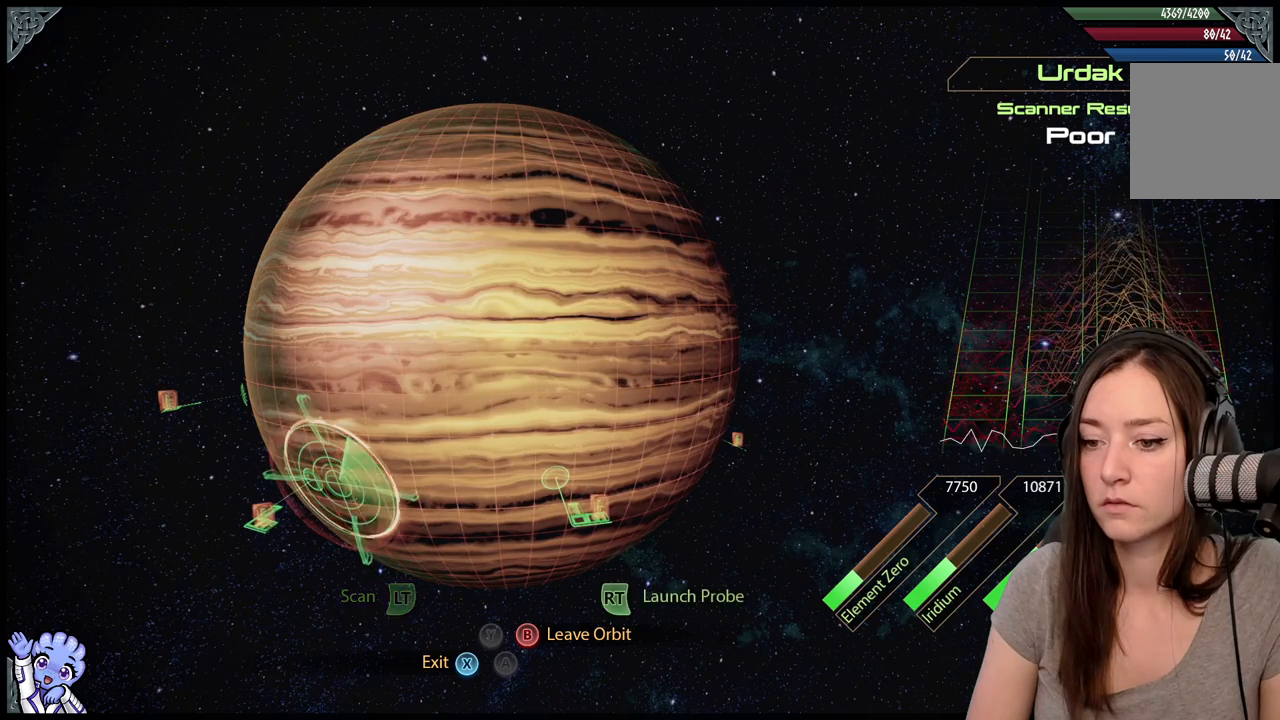
Gameplay with a controller (Xbox layout); each line is a JSON object with the inputs held at the frame after it. "events" lists button and stick changes between this image and that frame as [ms after this image, input, new state], when the widget could be followed in between. Not read: SHARE.
{"buttons": [], "left_stick": "up", "right_stick": "center"}
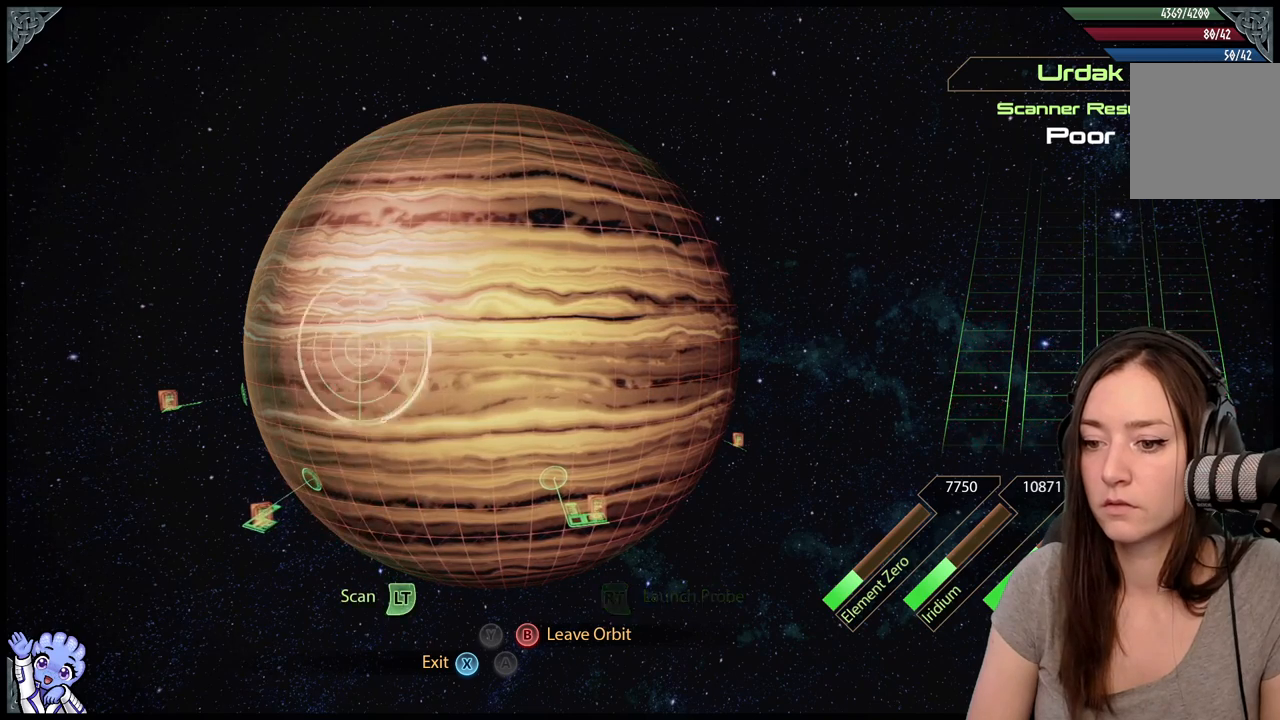
{"buttons": ["L2"], "left_stick": "center", "right_stick": "center", "events": [[200, "left_stick", "center"], [250, "L2", "down"]]}
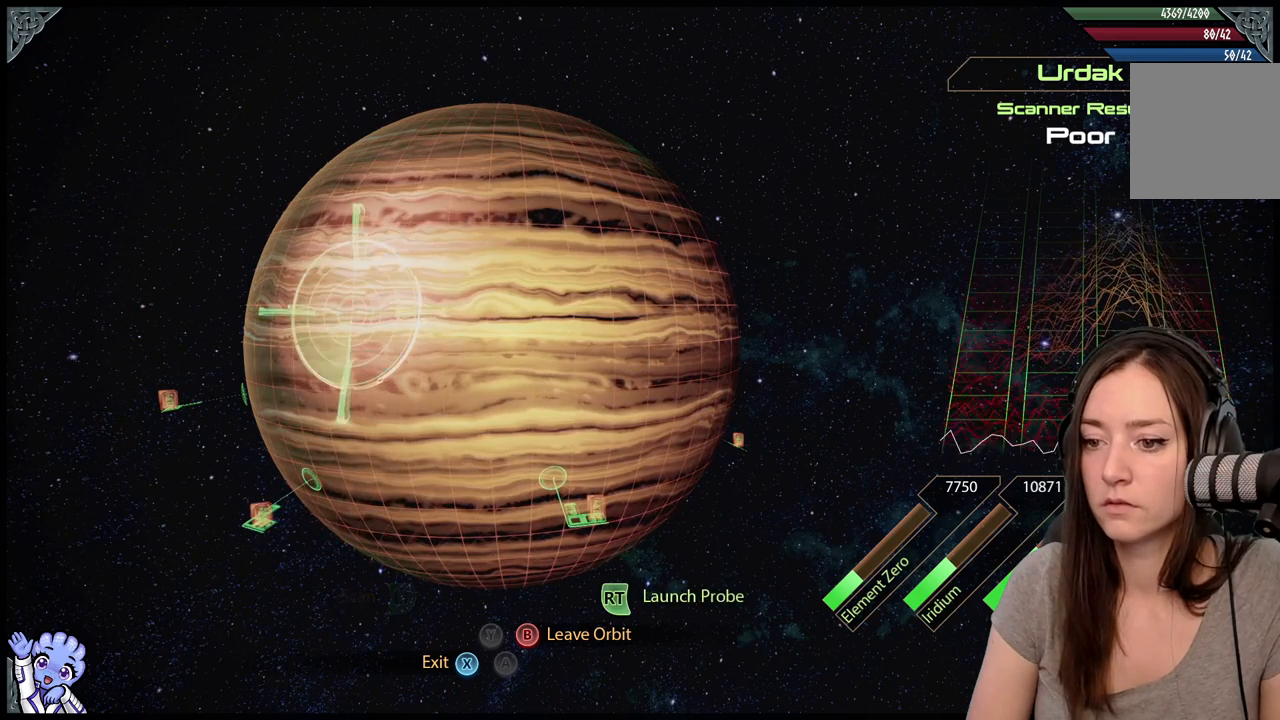
{"buttons": ["L2"], "left_stick": "up-left", "right_stick": "center", "events": [[33, "left_stick", "up-left"]]}
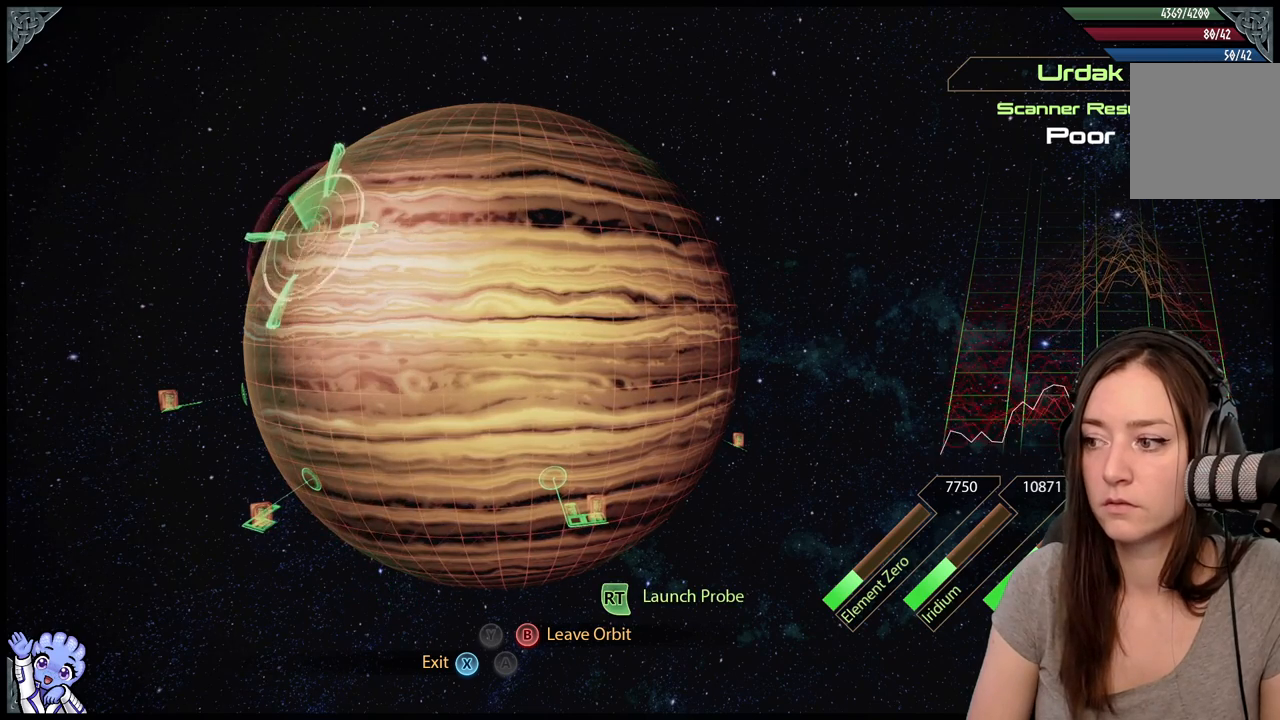
{"buttons": ["L2"], "left_stick": "left", "right_stick": "center", "events": [[117, "left_stick", "left"]]}
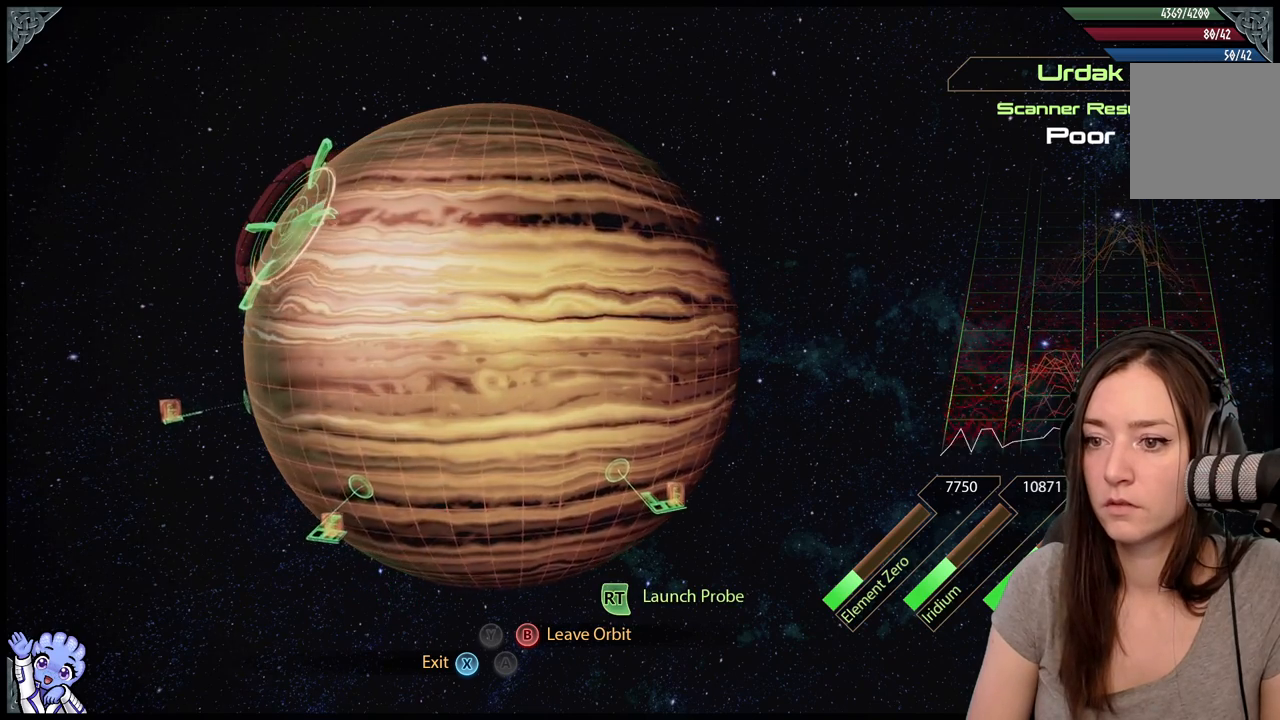
{"buttons": ["L2"], "left_stick": "left", "right_stick": "center", "events": [[200, "left_stick", "center"], [500, "left_stick", "left"]]}
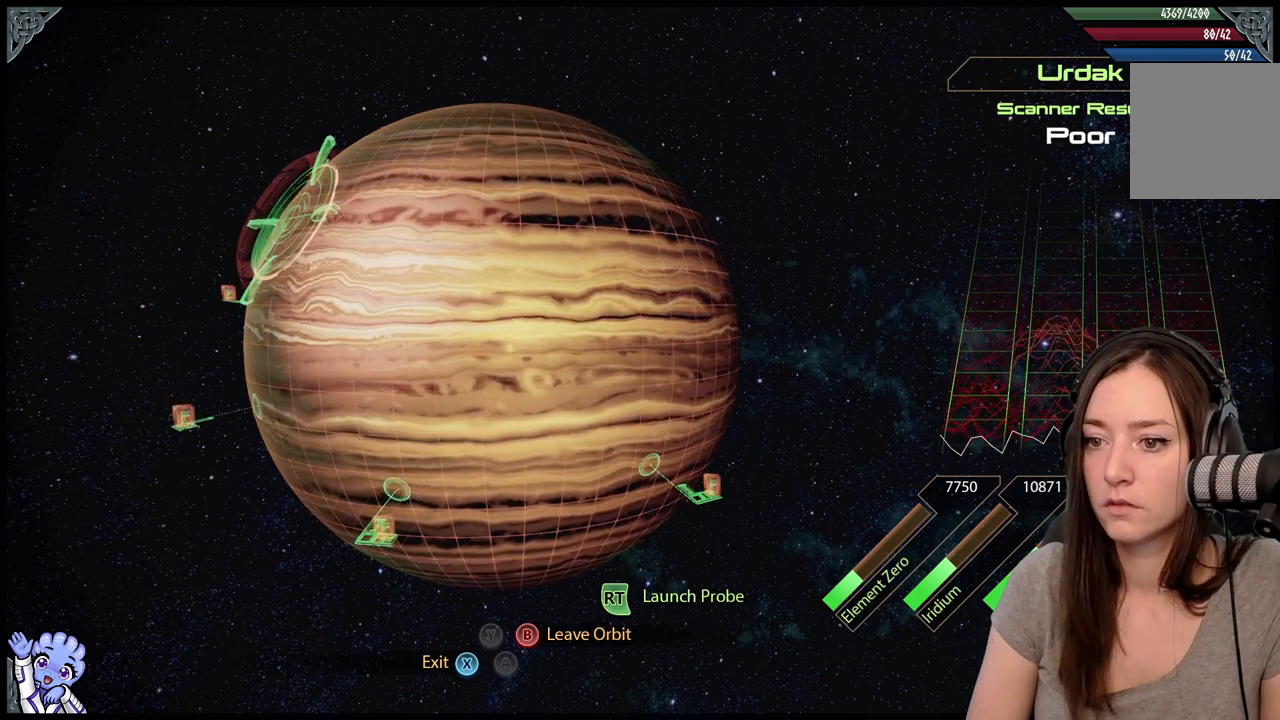
{"buttons": ["L2"], "left_stick": "up", "right_stick": "center", "events": [[183, "left_stick", "up-left"], [317, "left_stick", "up"]]}
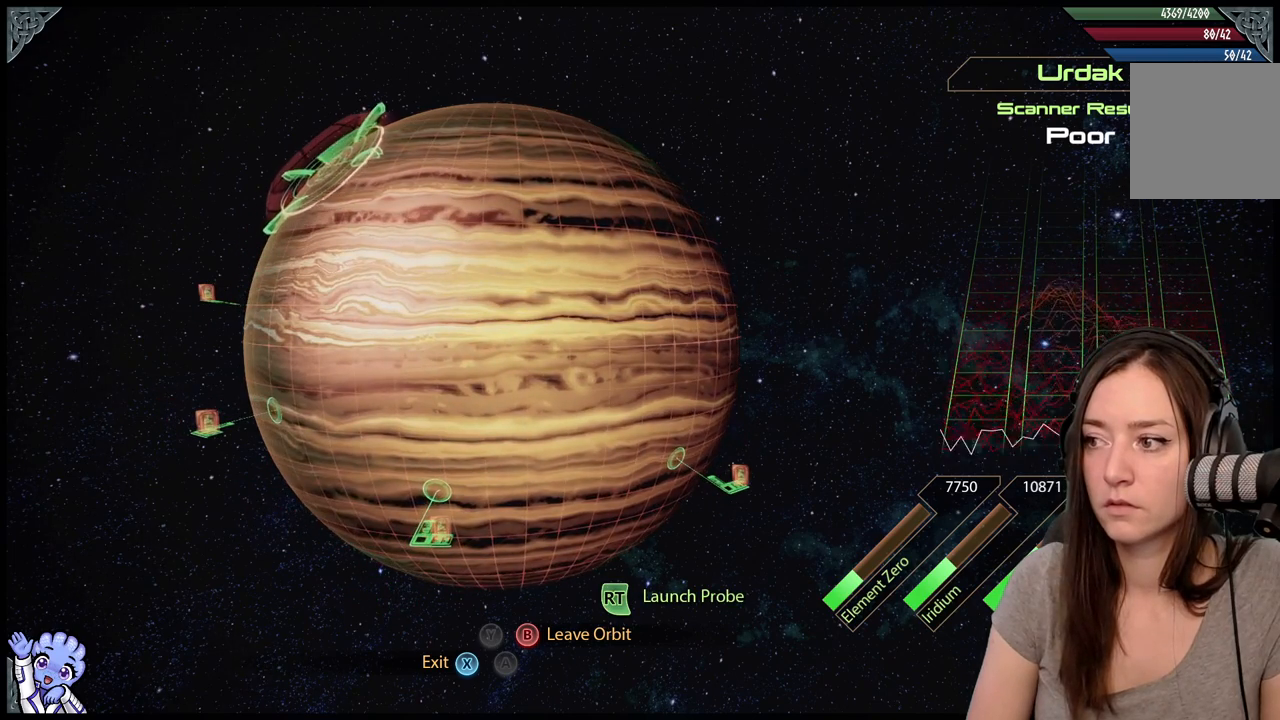
{"buttons": ["L2"], "left_stick": "down-right", "right_stick": "center", "events": [[183, "left_stick", "center"], [333, "left_stick", "down-right"]]}
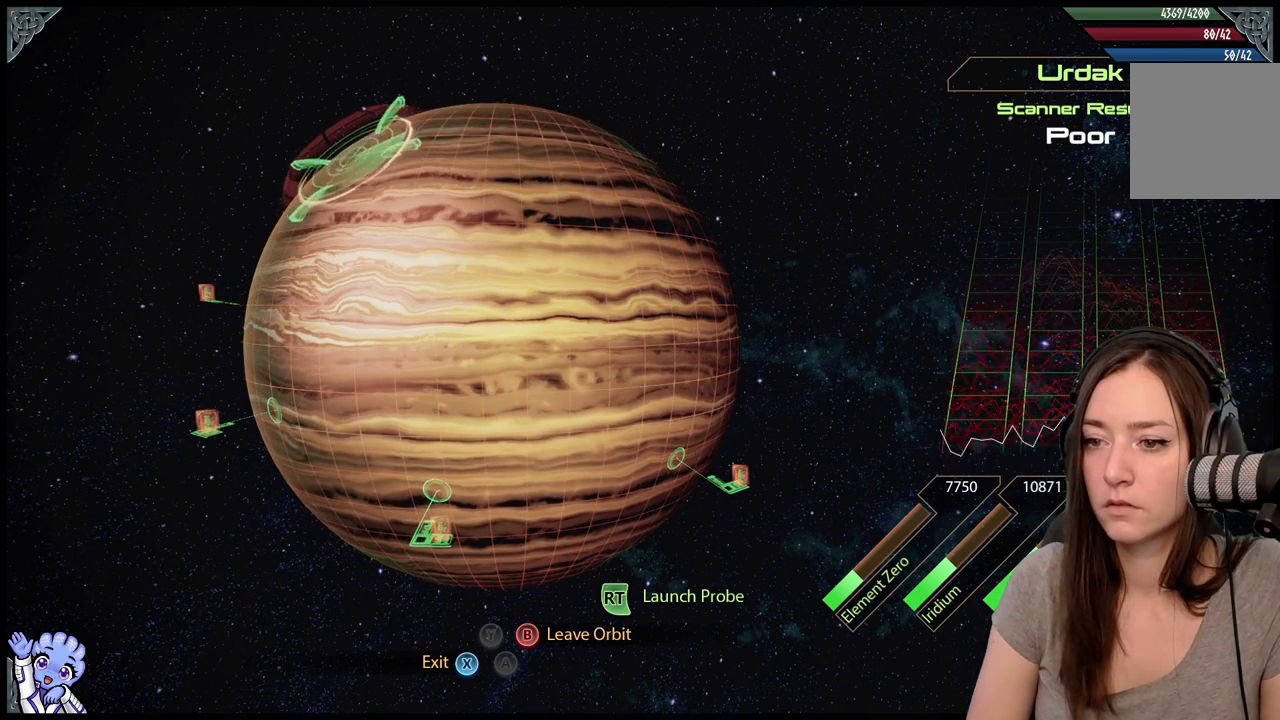
{"buttons": ["L2"], "left_stick": "center", "right_stick": "center", "events": [[450, "left_stick", "center"]]}
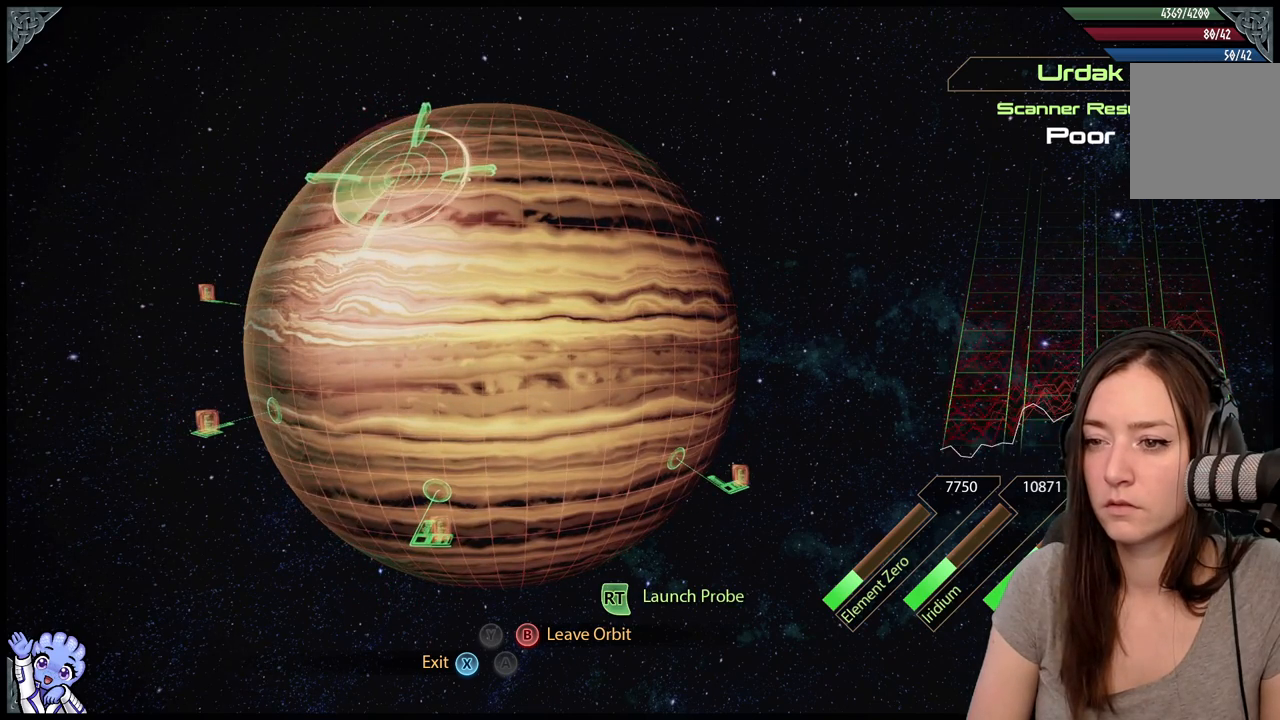
{"buttons": ["L2"], "left_stick": "down-left", "right_stick": "center", "events": [[100, "left_stick", "down"], [300, "left_stick", "down-left"]]}
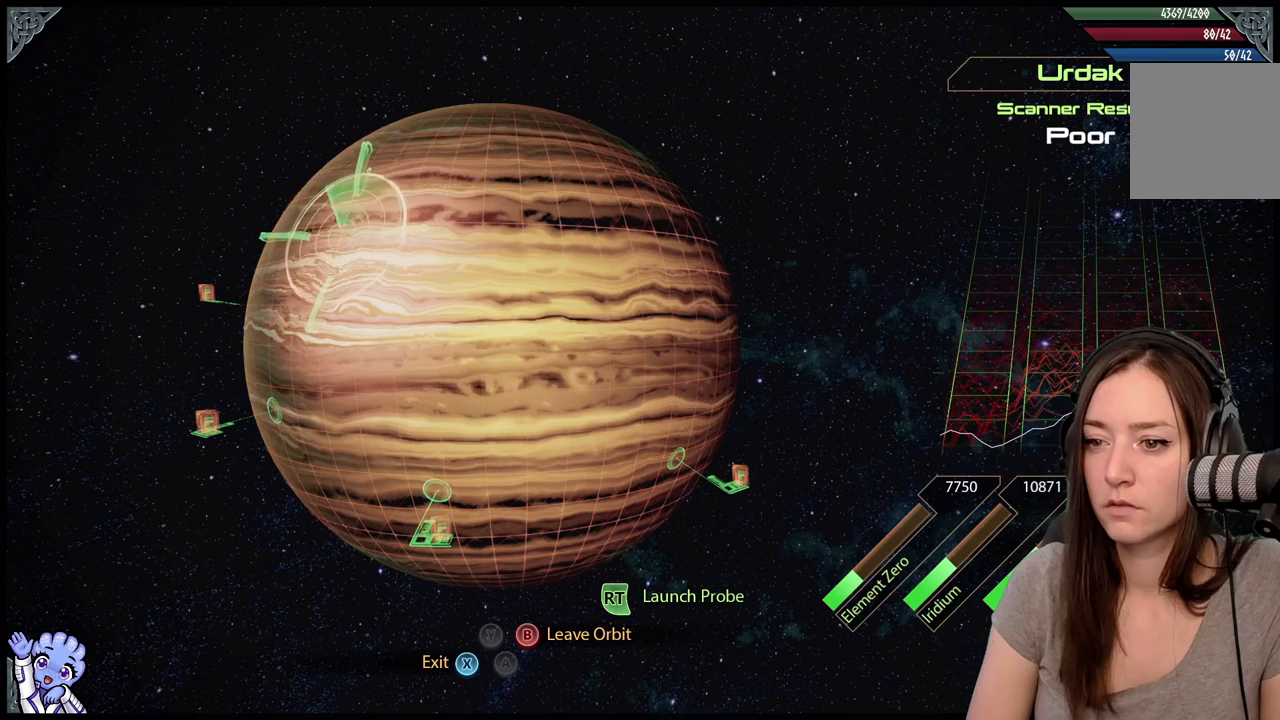
{"buttons": ["L2"], "left_stick": "down", "right_stick": "center", "events": [[67, "left_stick", "center"], [417, "left_stick", "down"]]}
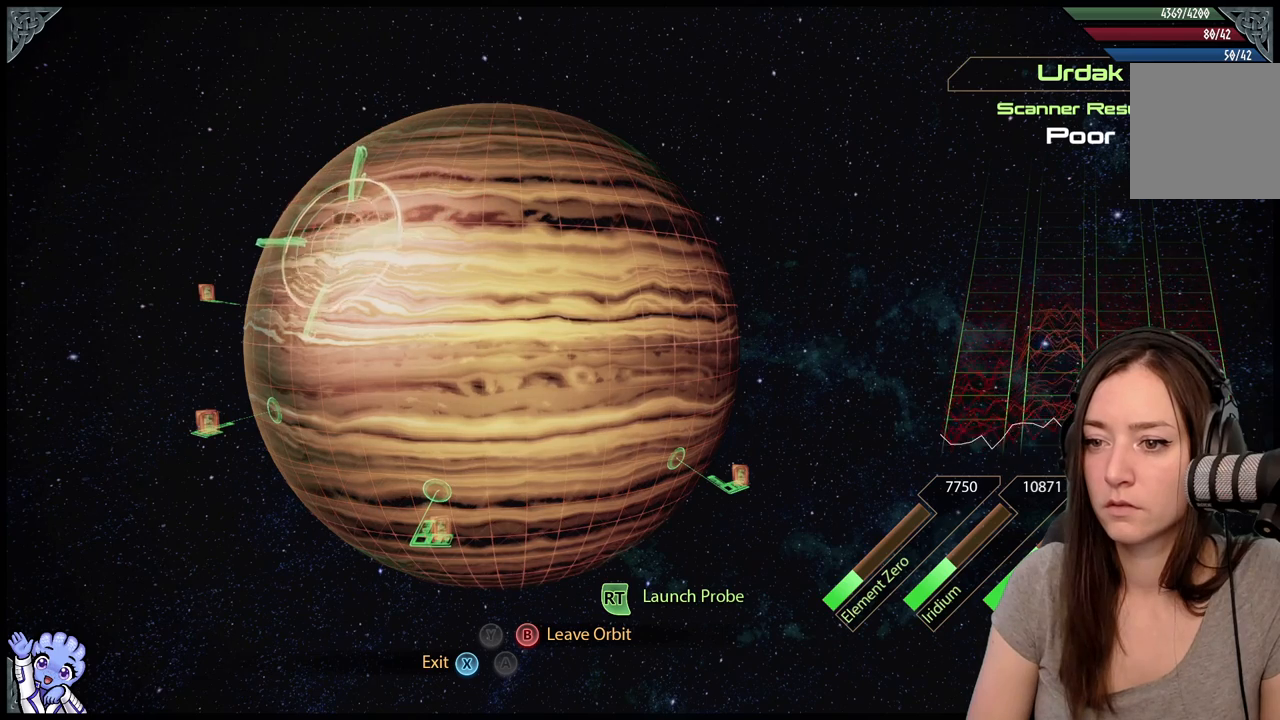
{"buttons": ["L2"], "left_stick": "center", "right_stick": "center", "events": [[83, "left_stick", "down-left"], [217, "left_stick", "center"]]}
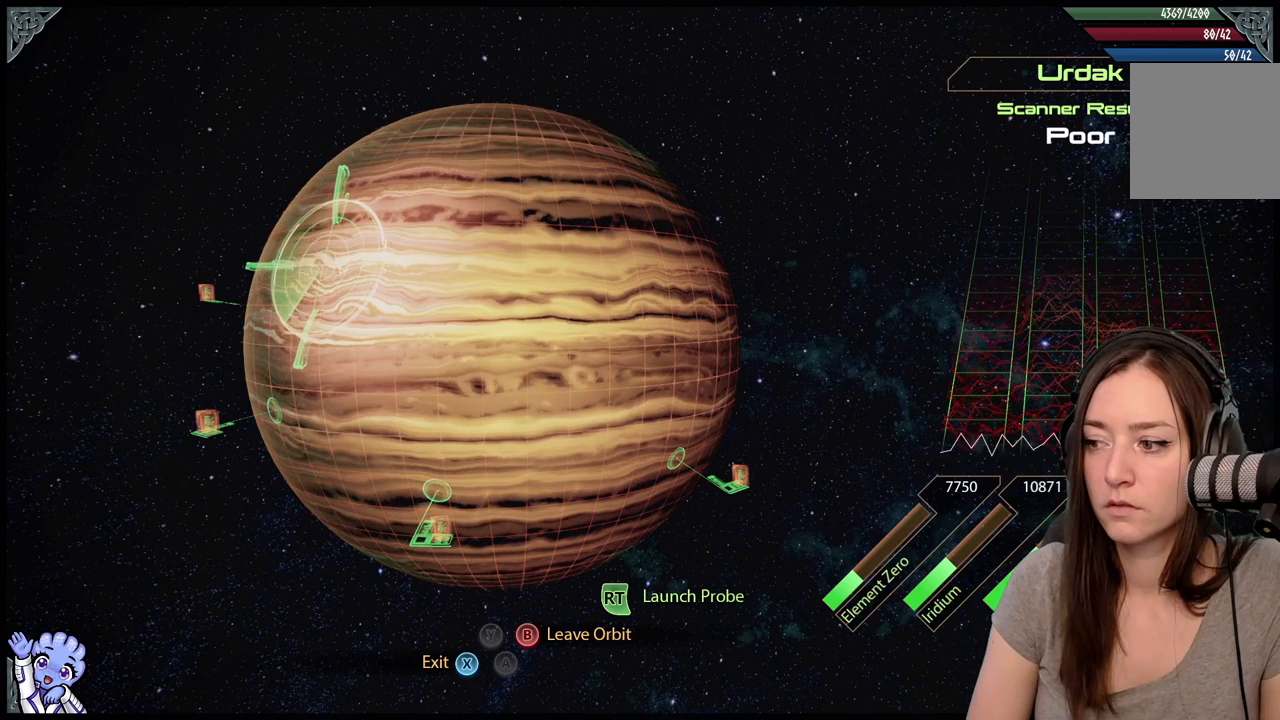
{"buttons": ["L2"], "left_stick": "center", "right_stick": "center", "events": [[67, "left_stick", "down"], [383, "left_stick", "center"]]}
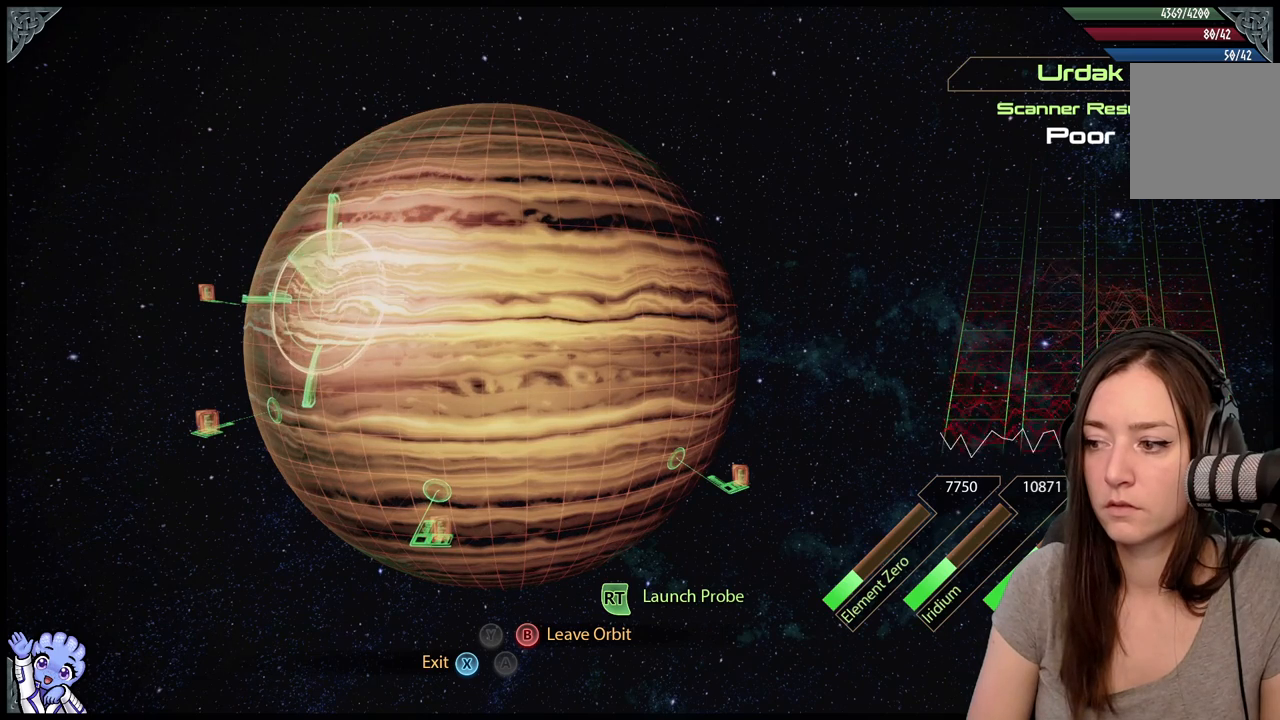
{"buttons": ["L2"], "left_stick": "up", "right_stick": "center", "events": [[33, "left_stick", "down-right"], [267, "left_stick", "center"], [500, "left_stick", "up"]]}
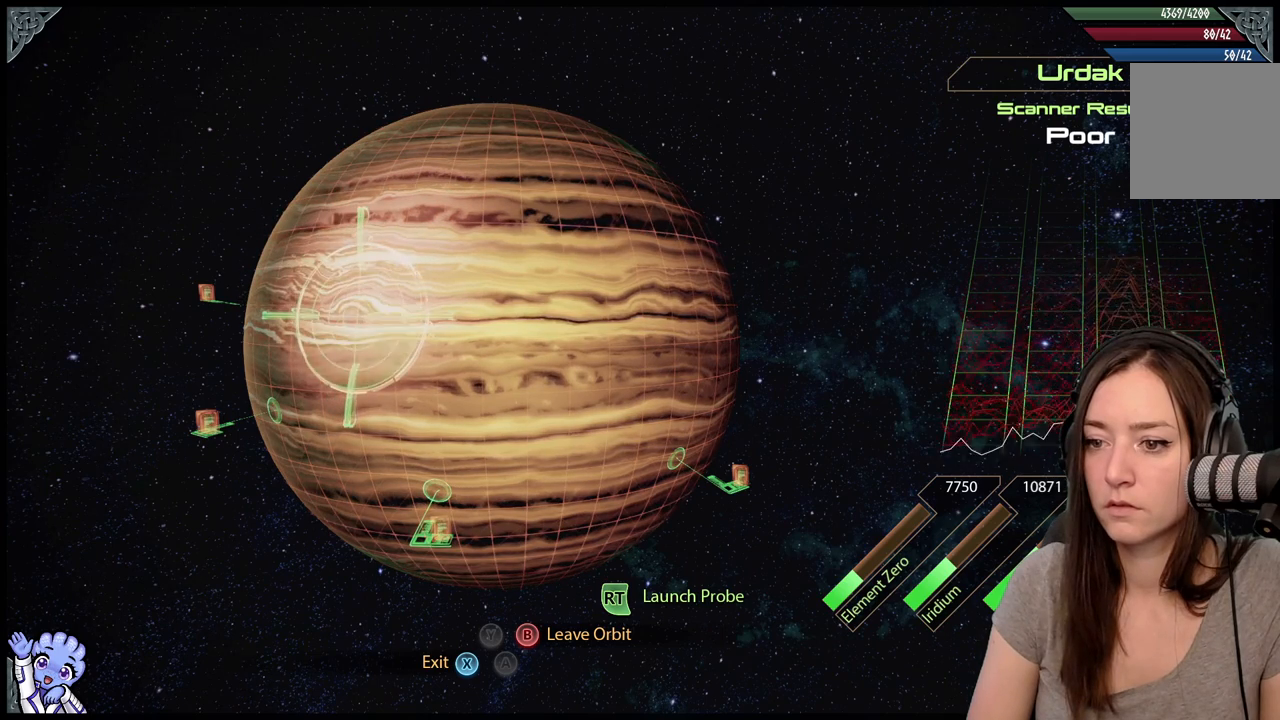
{"buttons": ["L2"], "left_stick": "left", "right_stick": "center", "events": [[350, "left_stick", "left"]]}
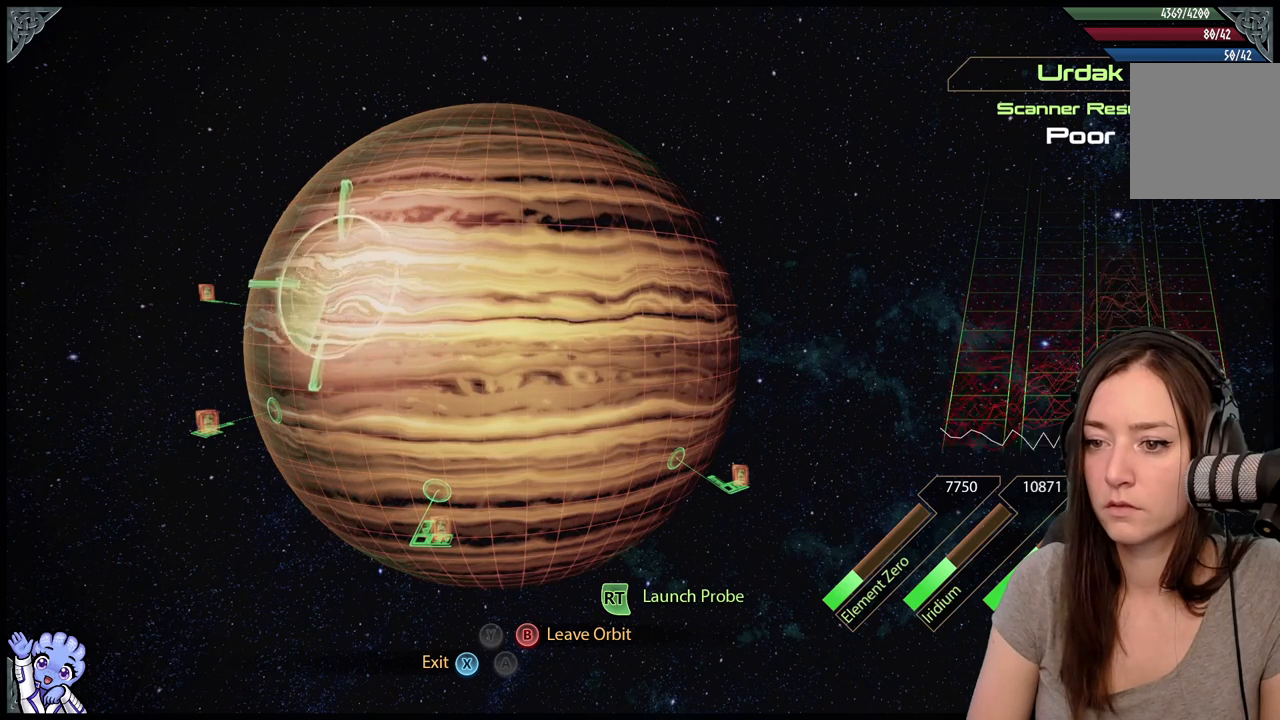
{"buttons": ["L2"], "left_stick": "left", "right_stick": "center", "events": [[250, "left_stick", "center"], [483, "left_stick", "left"]]}
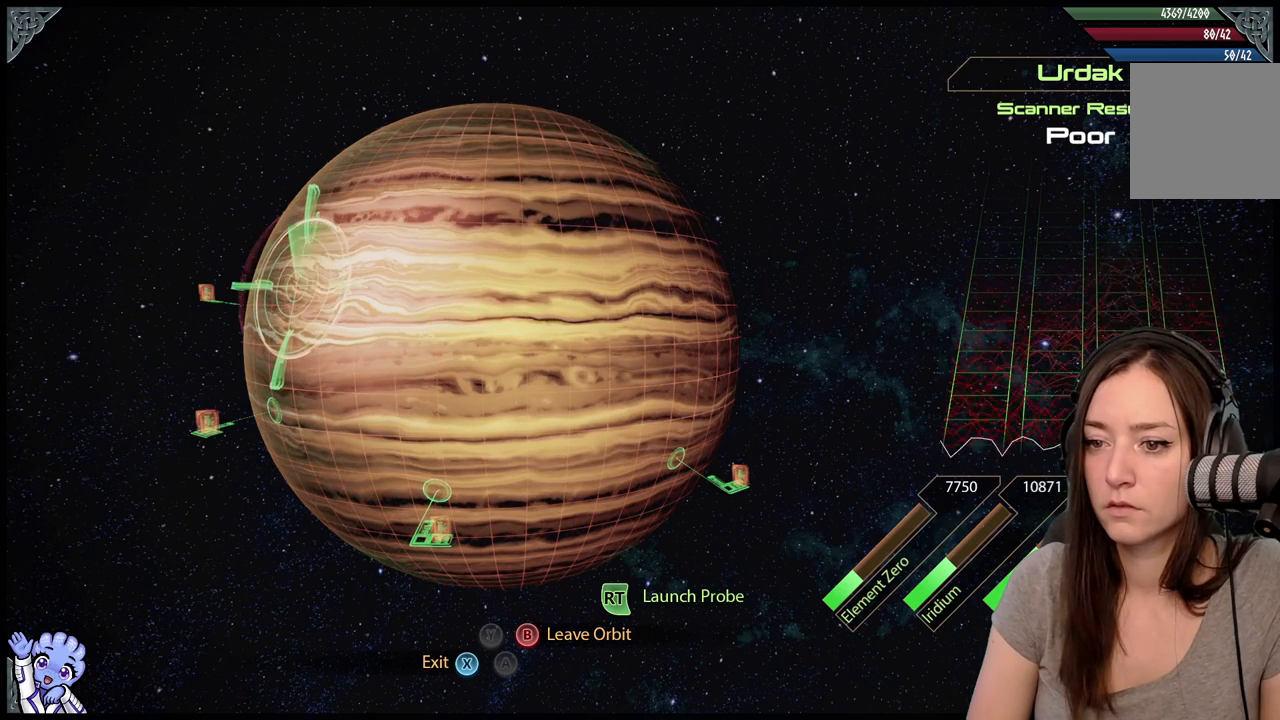
{"buttons": ["L2"], "left_stick": "center", "right_stick": "center", "events": [[150, "left_stick", "up-left"], [333, "left_stick", "center"]]}
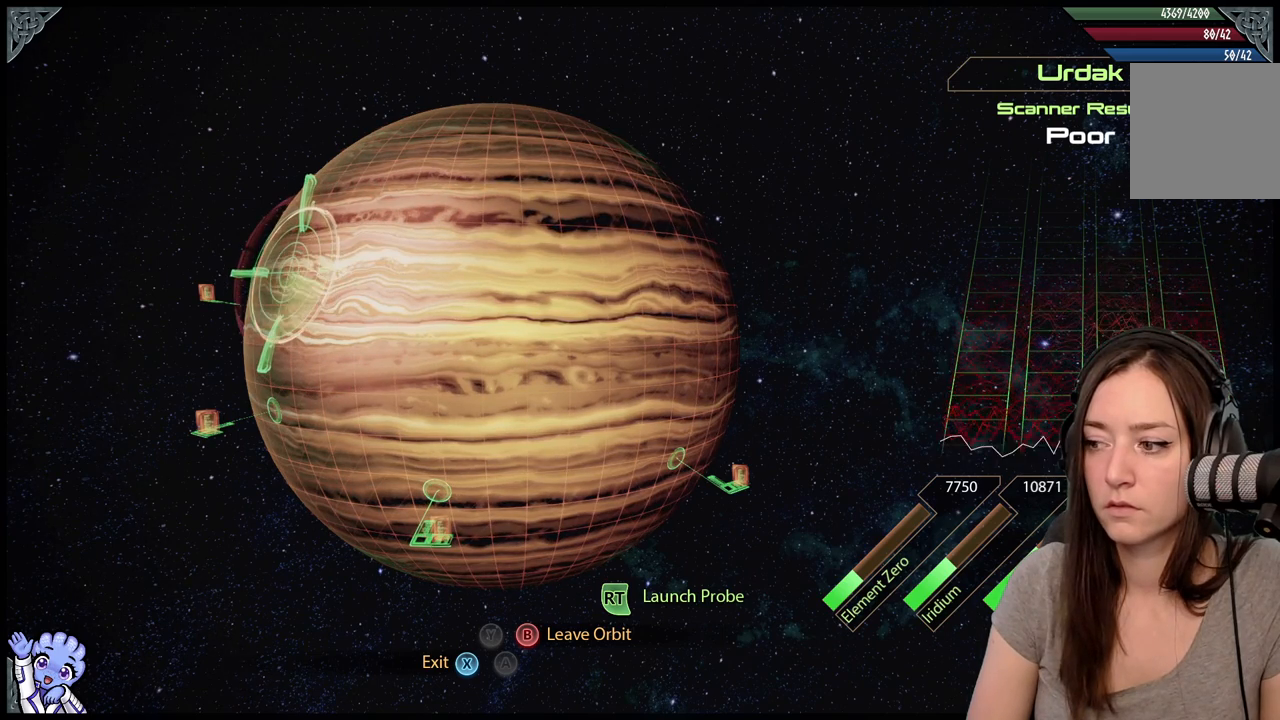
{"buttons": ["L2"], "left_stick": "up-right", "right_stick": "center", "events": [[83, "left_stick", "up-right"]]}
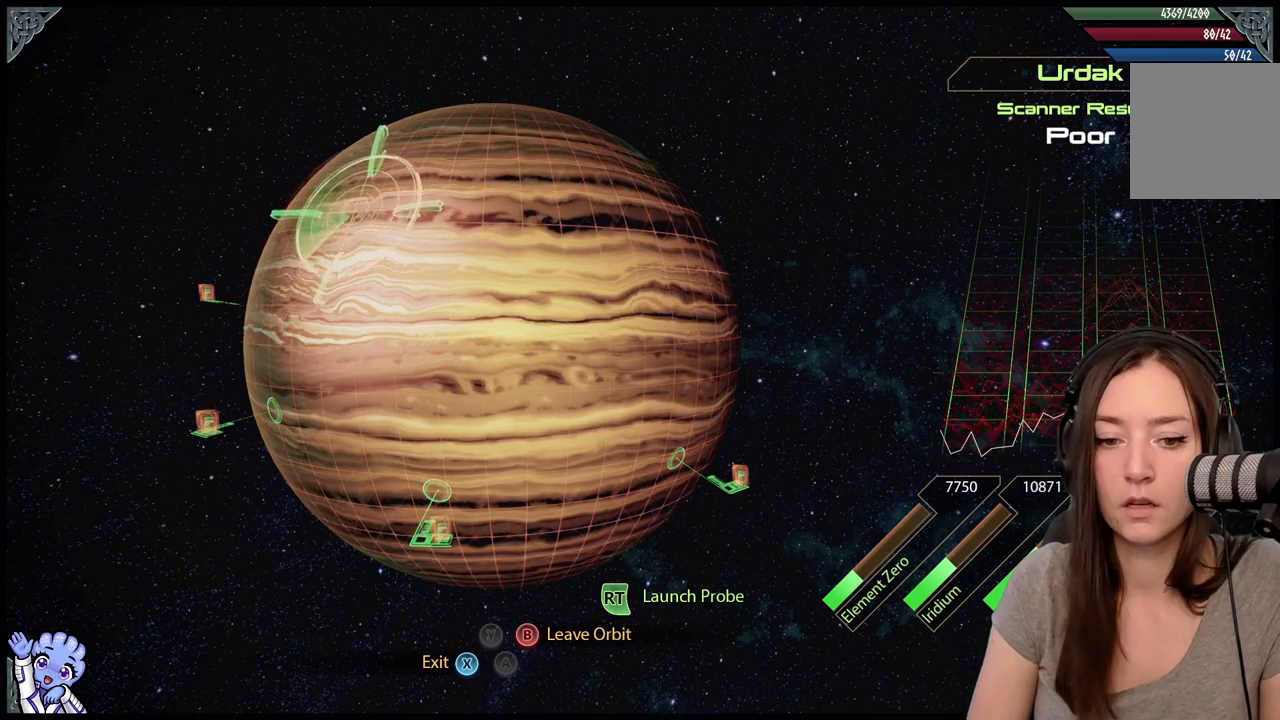
{"buttons": ["L2"], "left_stick": "up-left", "right_stick": "center", "events": [[367, "left_stick", "up-left"]]}
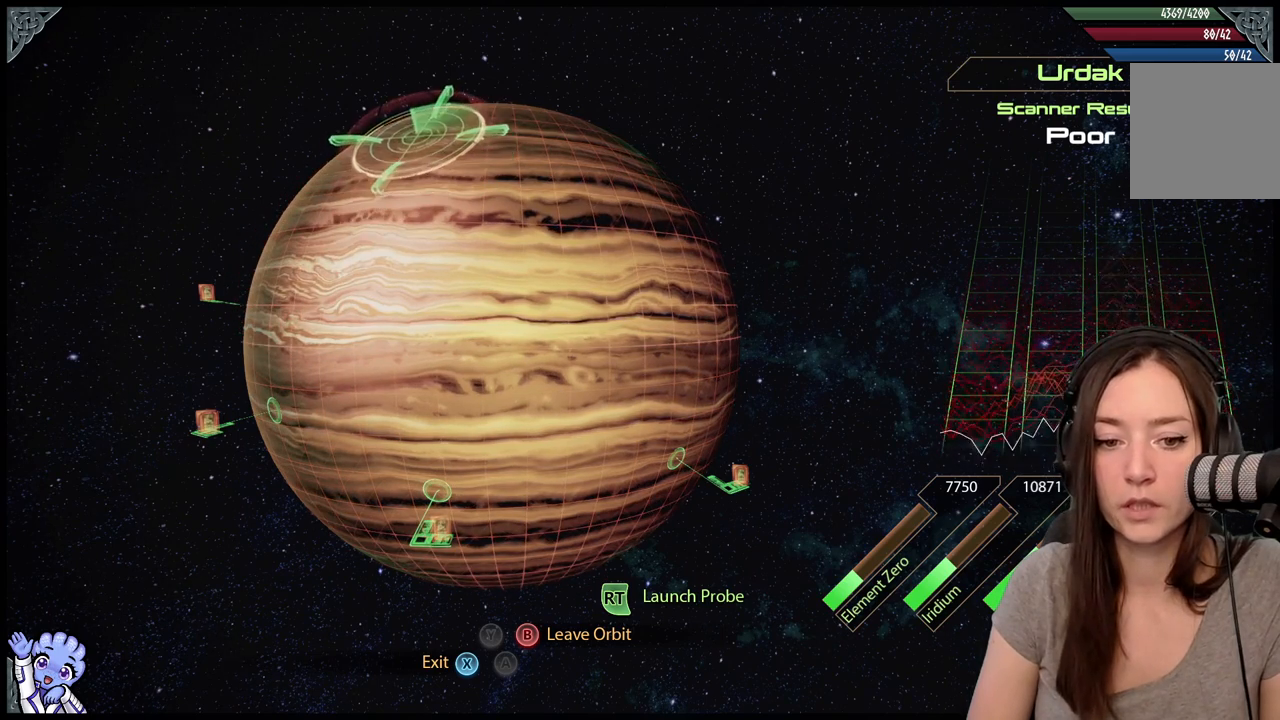
{"buttons": ["L2"], "left_stick": "up-left", "right_stick": "center", "events": []}
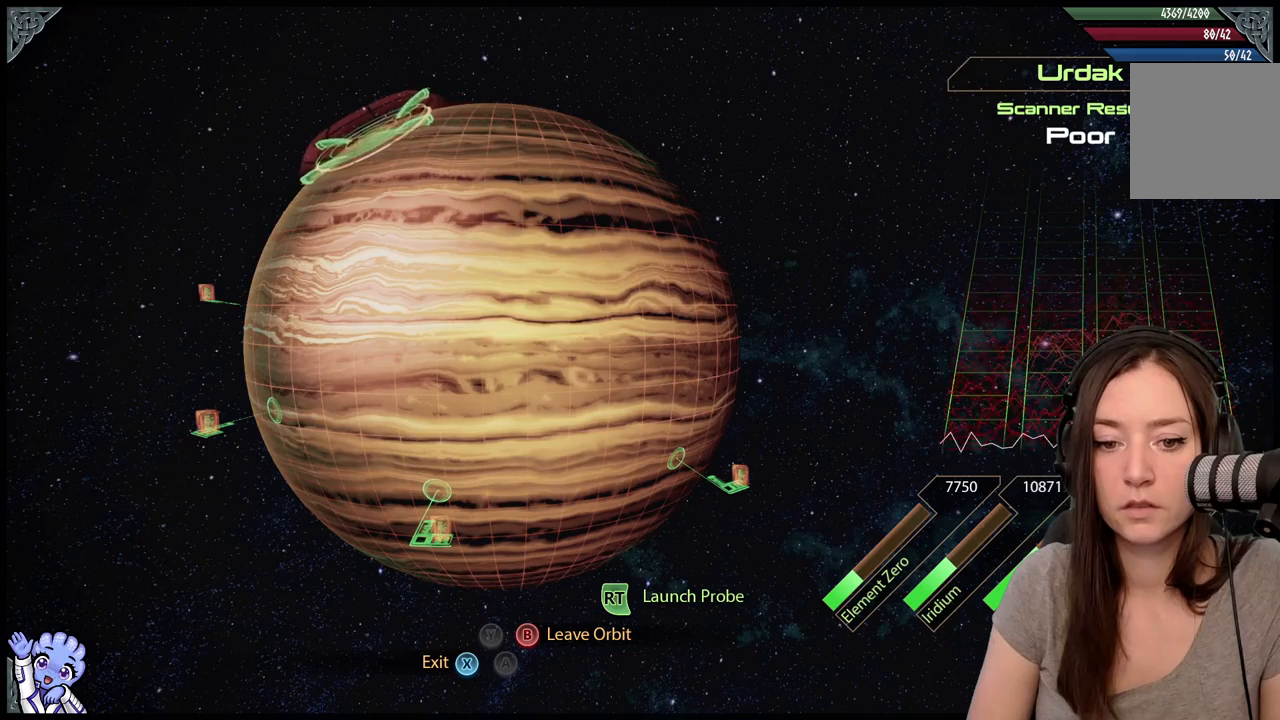
{"buttons": [], "left_stick": "up-left", "right_stick": "center", "events": [[467, "L2", "up"]]}
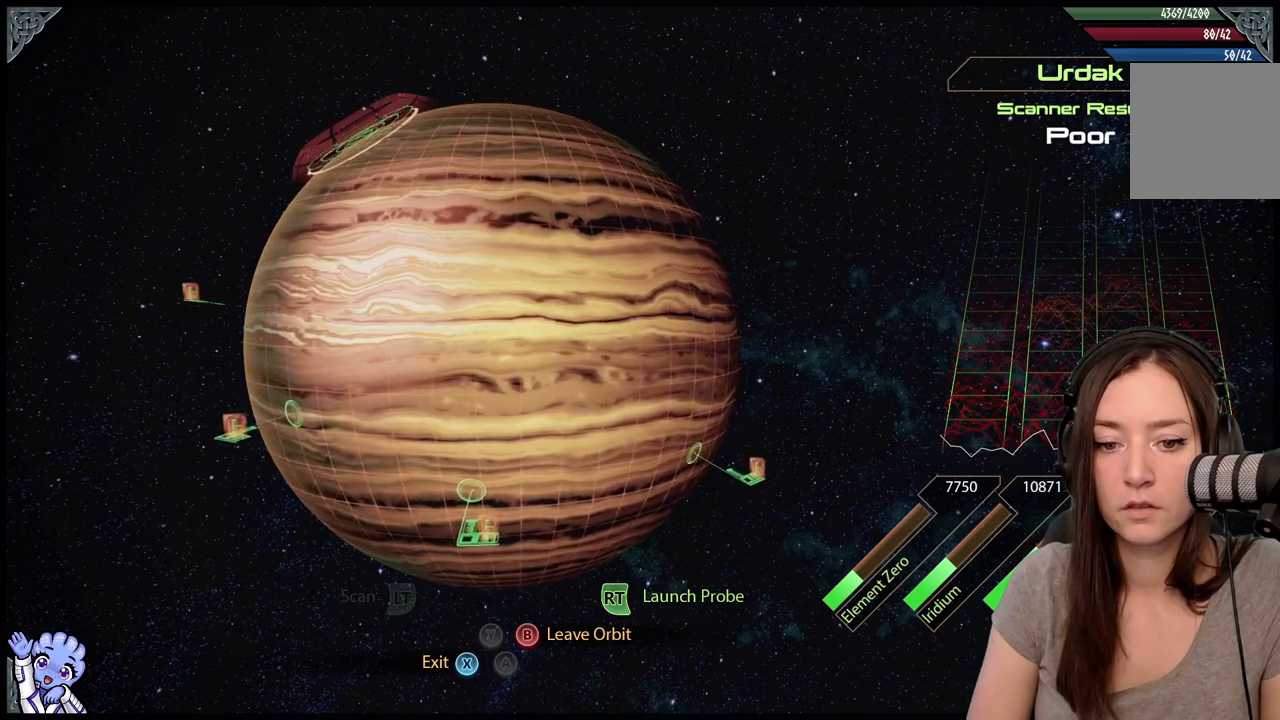
{"buttons": [], "left_stick": "up-left", "right_stick": "center", "events": []}
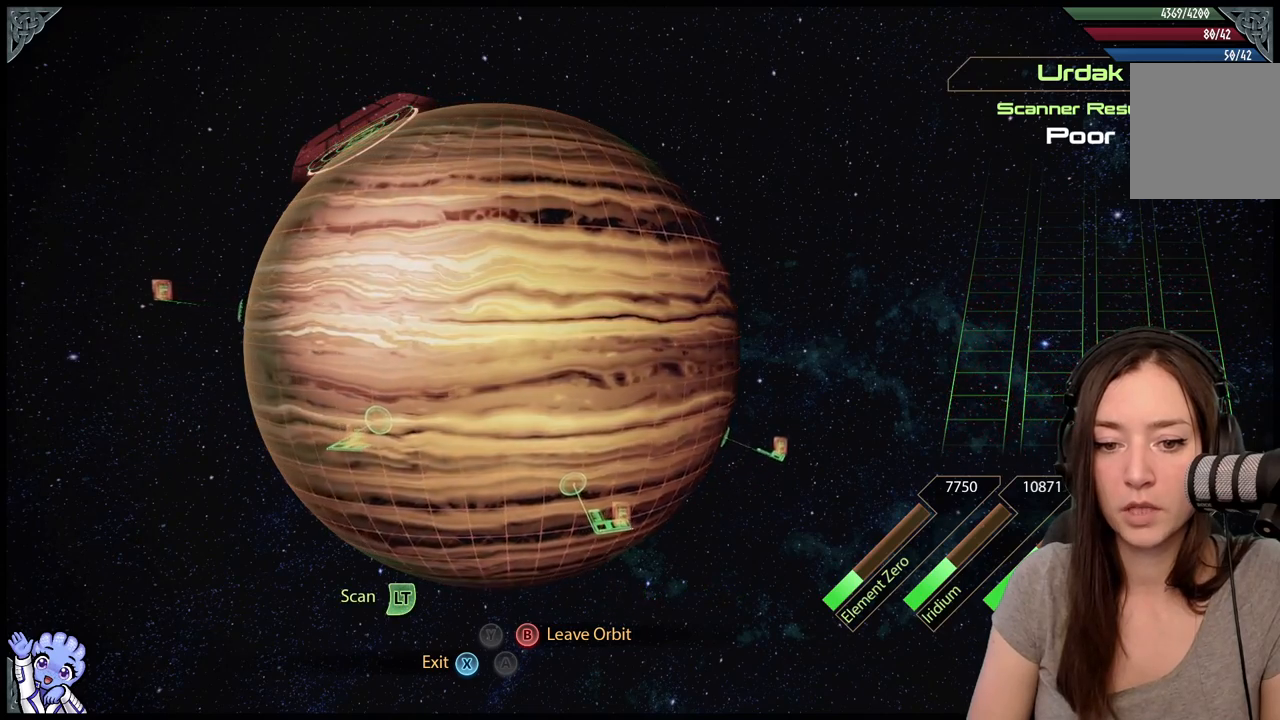
{"buttons": [], "left_stick": "center", "right_stick": "center", "events": [[283, "left_stick", "center"]]}
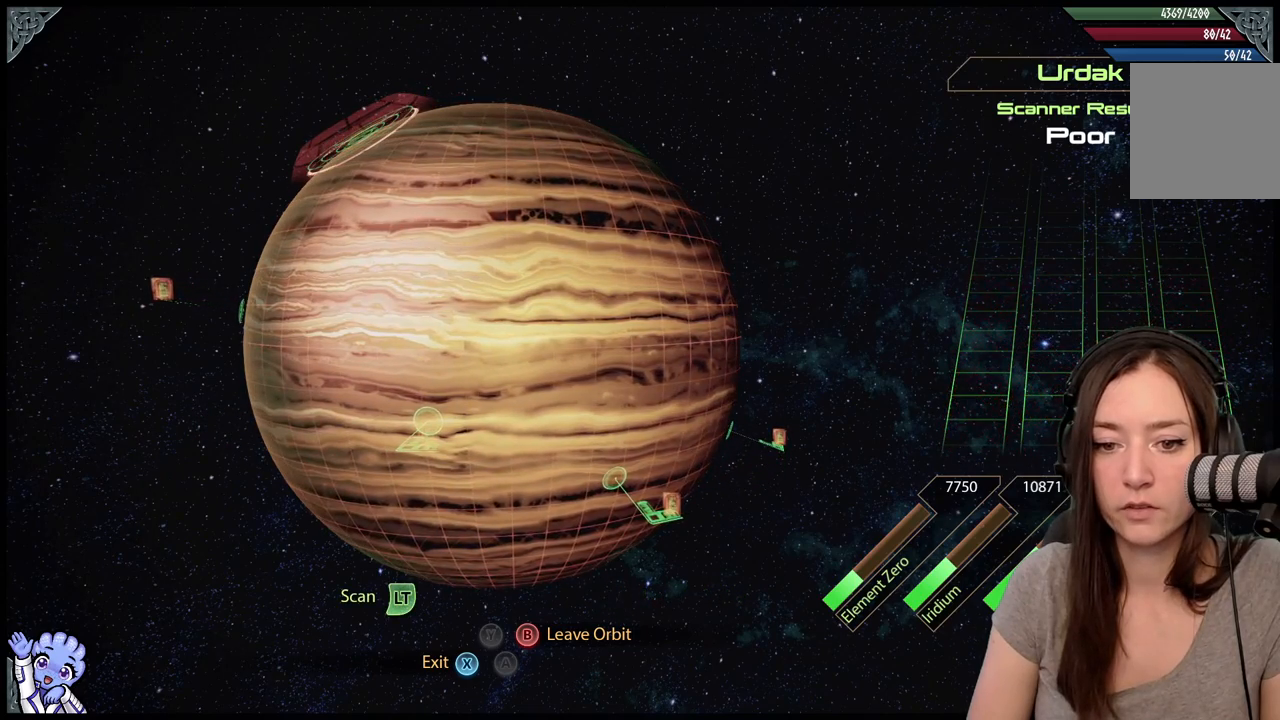
{"buttons": ["L2"], "left_stick": "down", "right_stick": "center", "events": [[17, "L2", "down"], [167, "left_stick", "down-left"], [317, "left_stick", "down"]]}
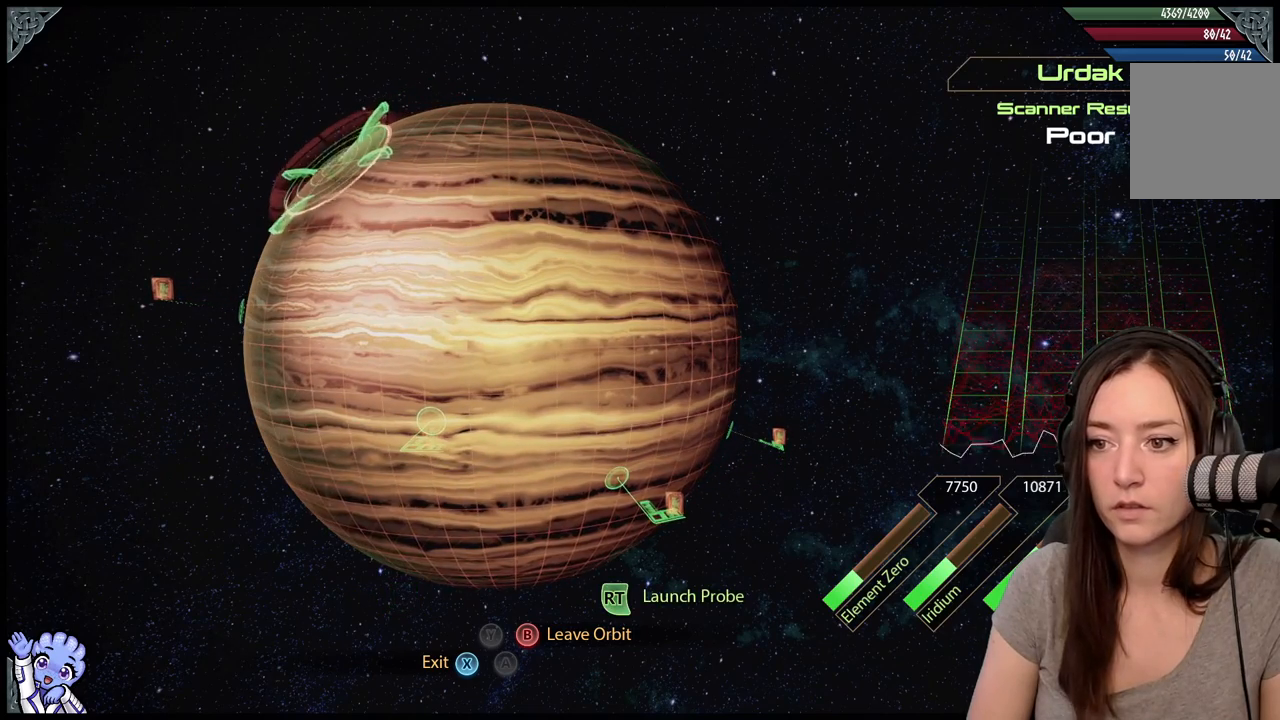
{"buttons": ["L2"], "left_stick": "left", "right_stick": "center", "events": [[217, "left_stick", "center"], [333, "left_stick", "down-left"], [450, "left_stick", "left"]]}
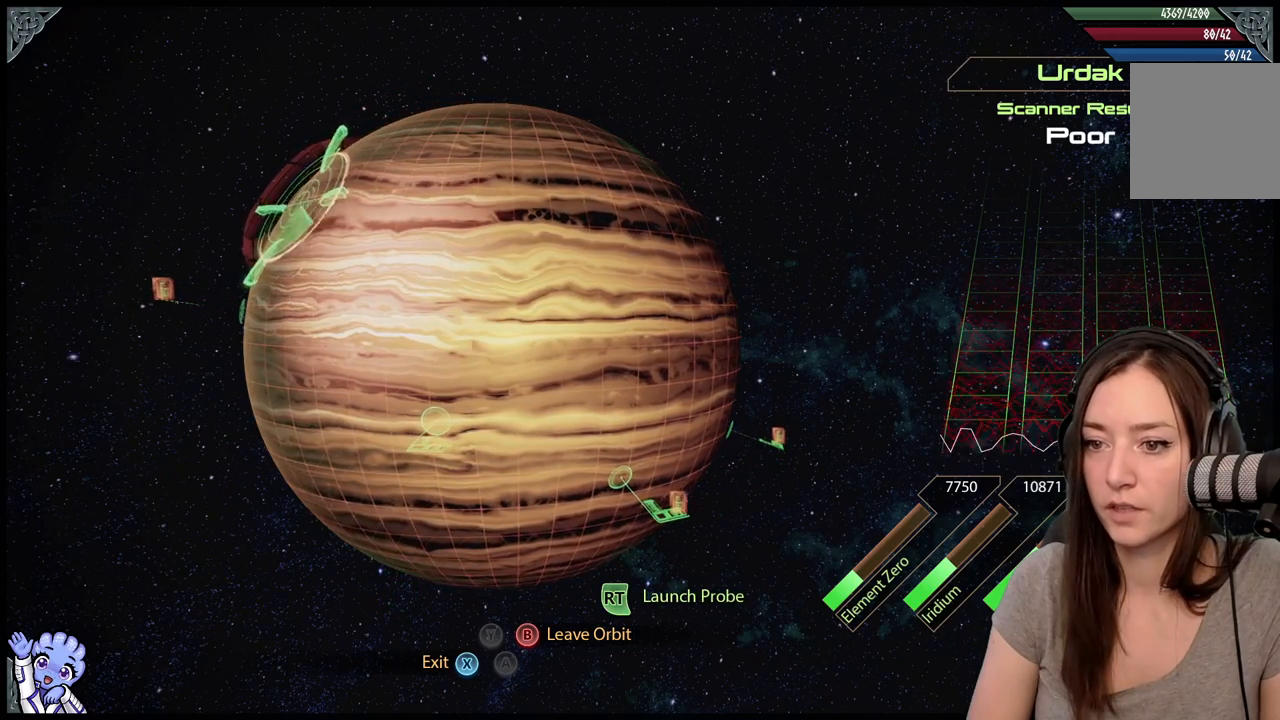
{"buttons": ["L2"], "left_stick": "left", "right_stick": "center", "events": [[50, "left_stick", "up-left"], [483, "left_stick", "left"]]}
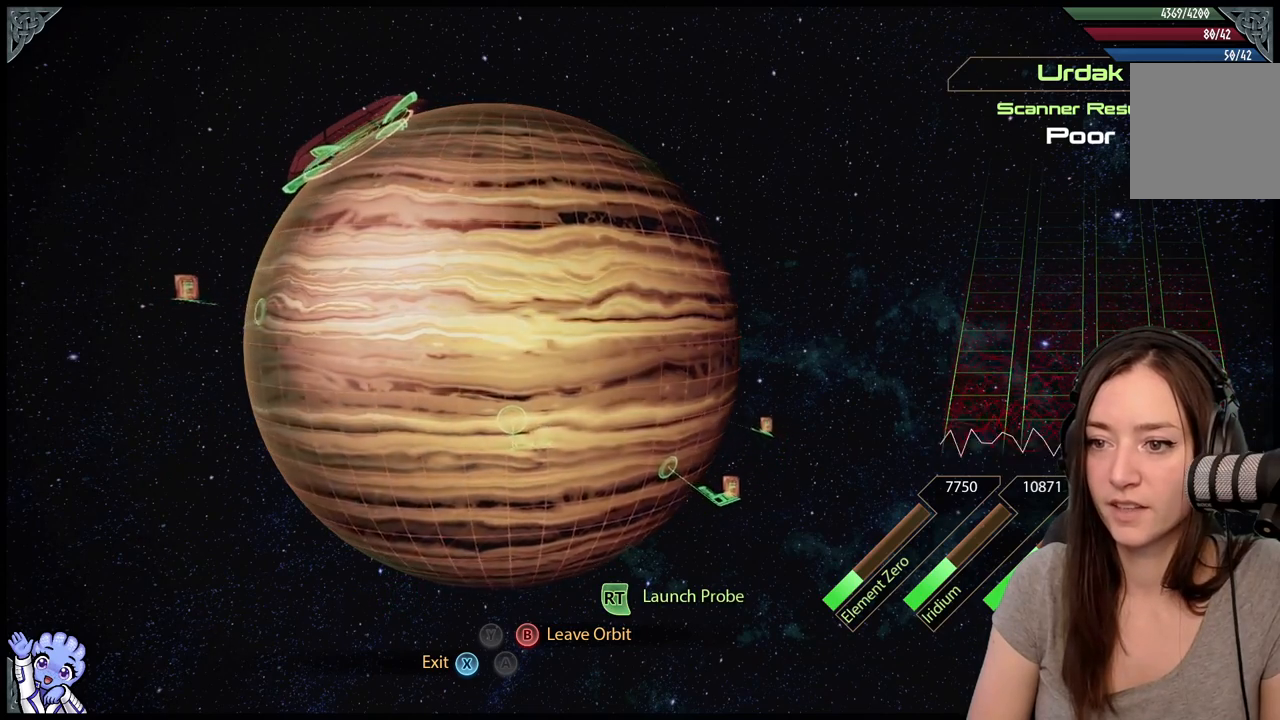
{"buttons": ["L2"], "left_stick": "left", "right_stick": "center", "events": []}
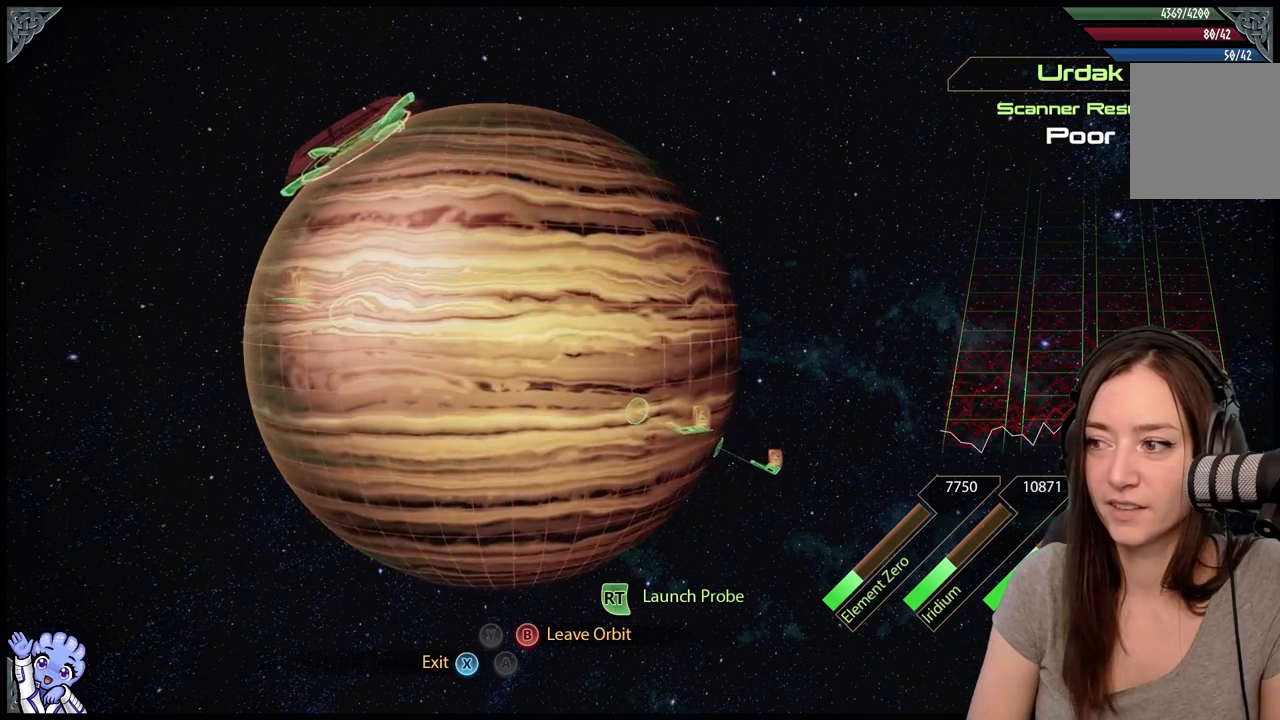
{"buttons": ["L2"], "left_stick": "up-left", "right_stick": "center", "events": [[200, "left_stick", "center"], [383, "left_stick", "up-left"]]}
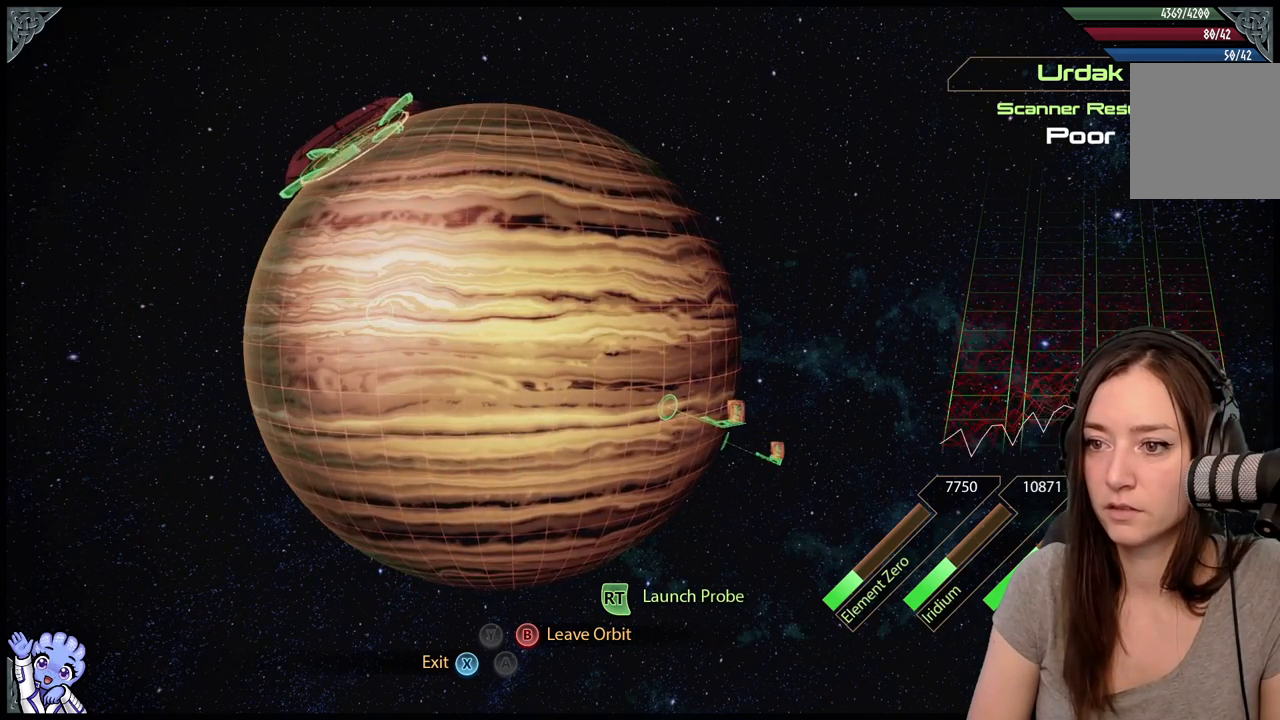
{"buttons": ["L2"], "left_stick": "up", "right_stick": "center", "events": [[133, "left_stick", "up"], [250, "left_stick", "up-right"], [433, "left_stick", "up"]]}
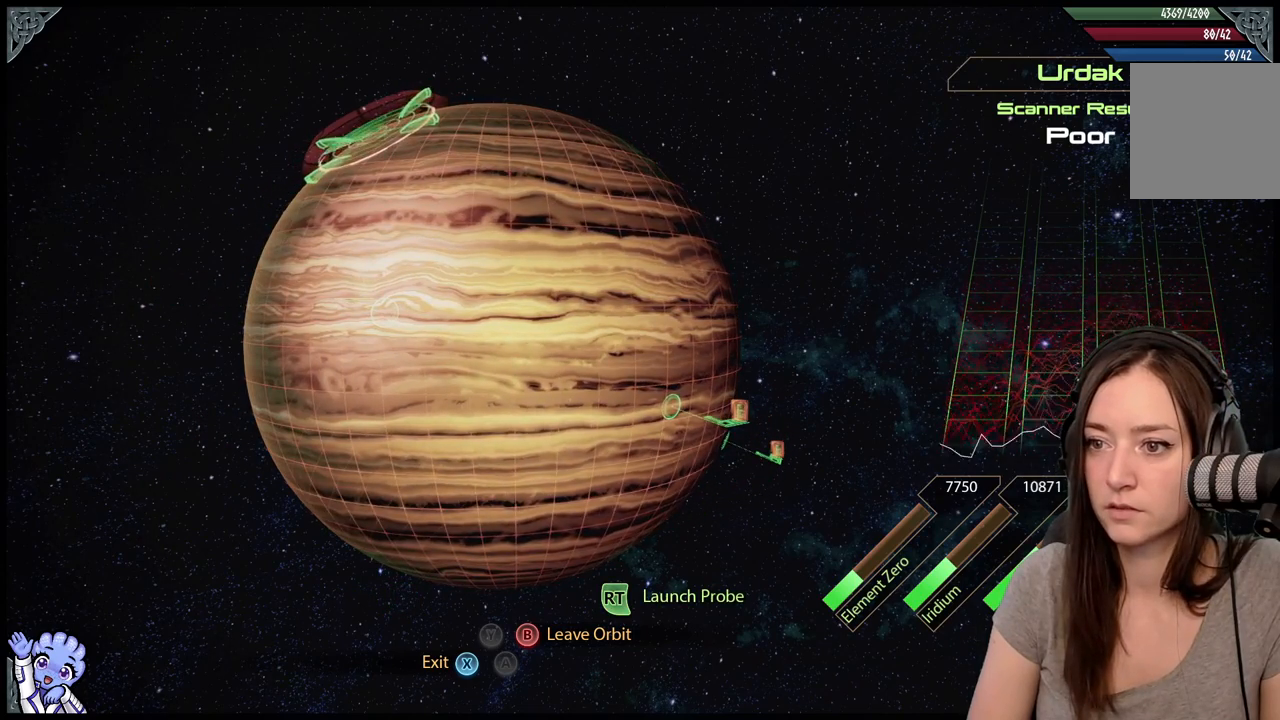
{"buttons": ["L2"], "left_stick": "left", "right_stick": "center", "events": [[17, "left_stick", "center"], [67, "left_stick", "left"]]}
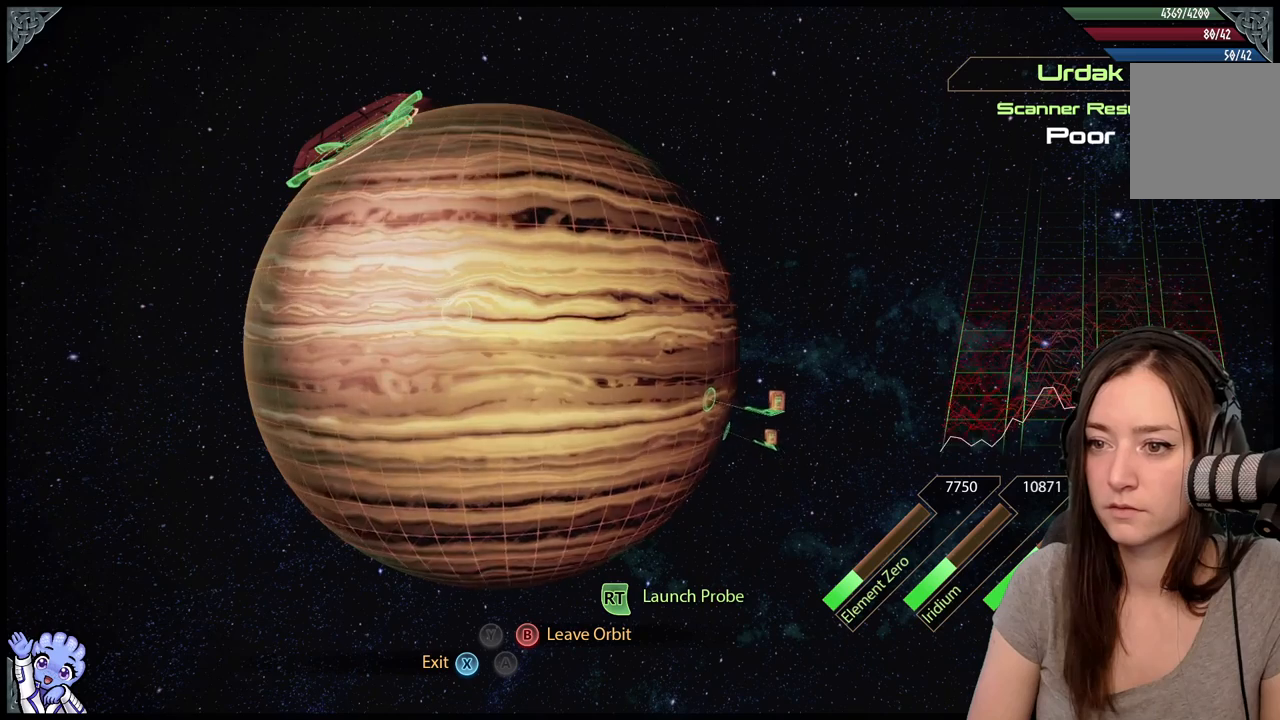
{"buttons": ["L2"], "left_stick": "down", "right_stick": "center", "events": [[417, "left_stick", "down"]]}